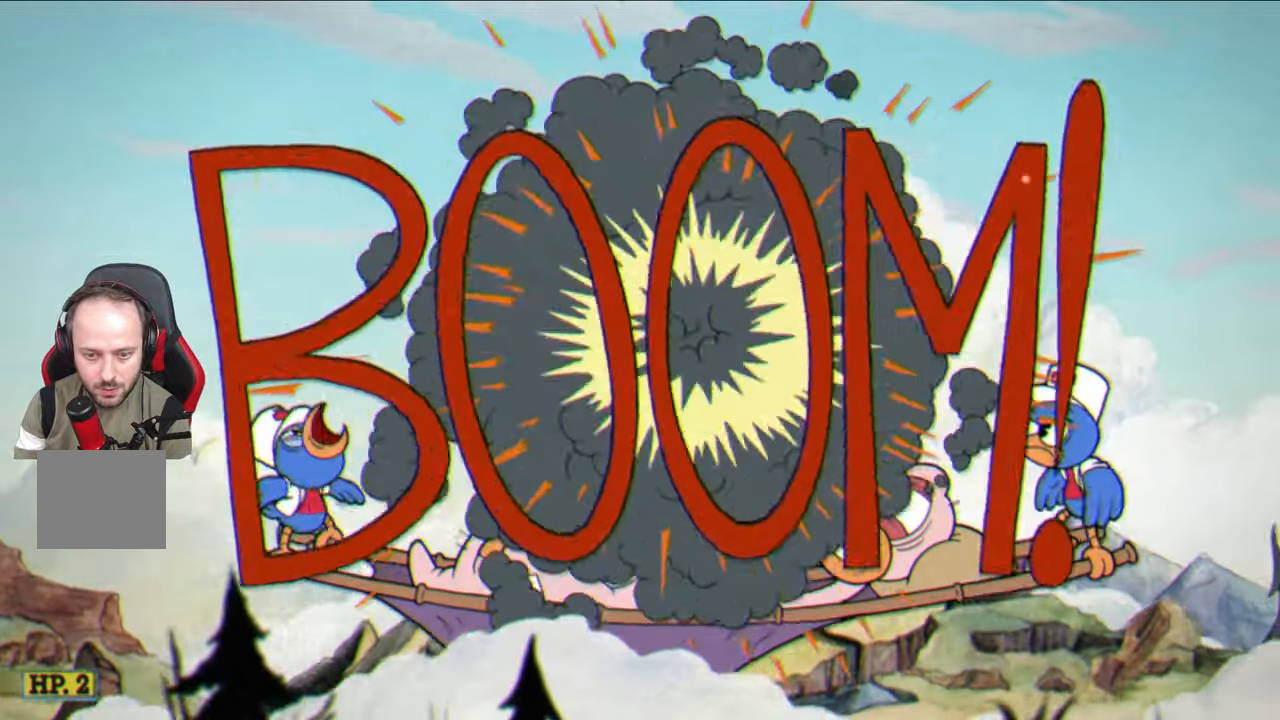
Gameplay with a controller (PlayStation layout); each line is a JSON object with the inputs held at the frame after it. "events" lists button and stick changes between this image and that frame as [ms after this image, input, new state], when the widget could be followed in between.
{"buttons": ["SQUARE"], "left_stick": "up-left", "right_stick": "center", "events": [[83, "left_stick", "up-left"]]}
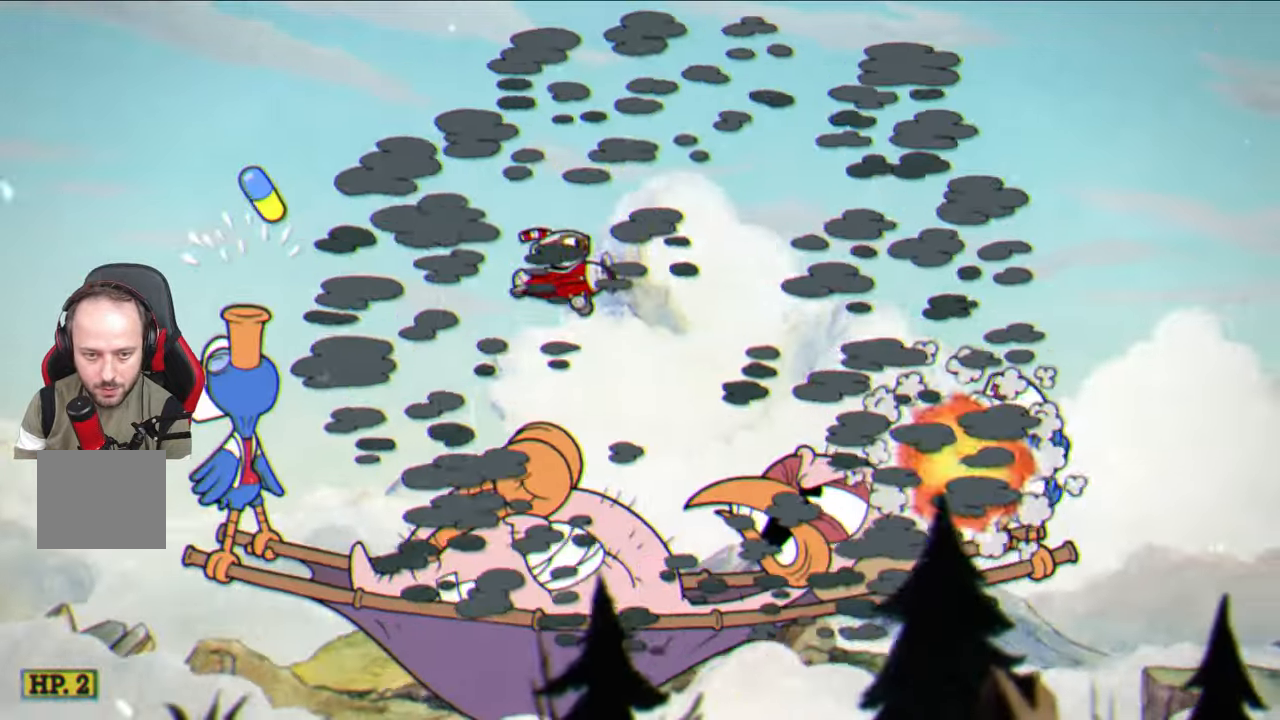
{"buttons": ["SQUARE"], "left_stick": "center", "right_stick": "center", "events": [[67, "left_stick", "left"], [367, "left_stick", "center"]]}
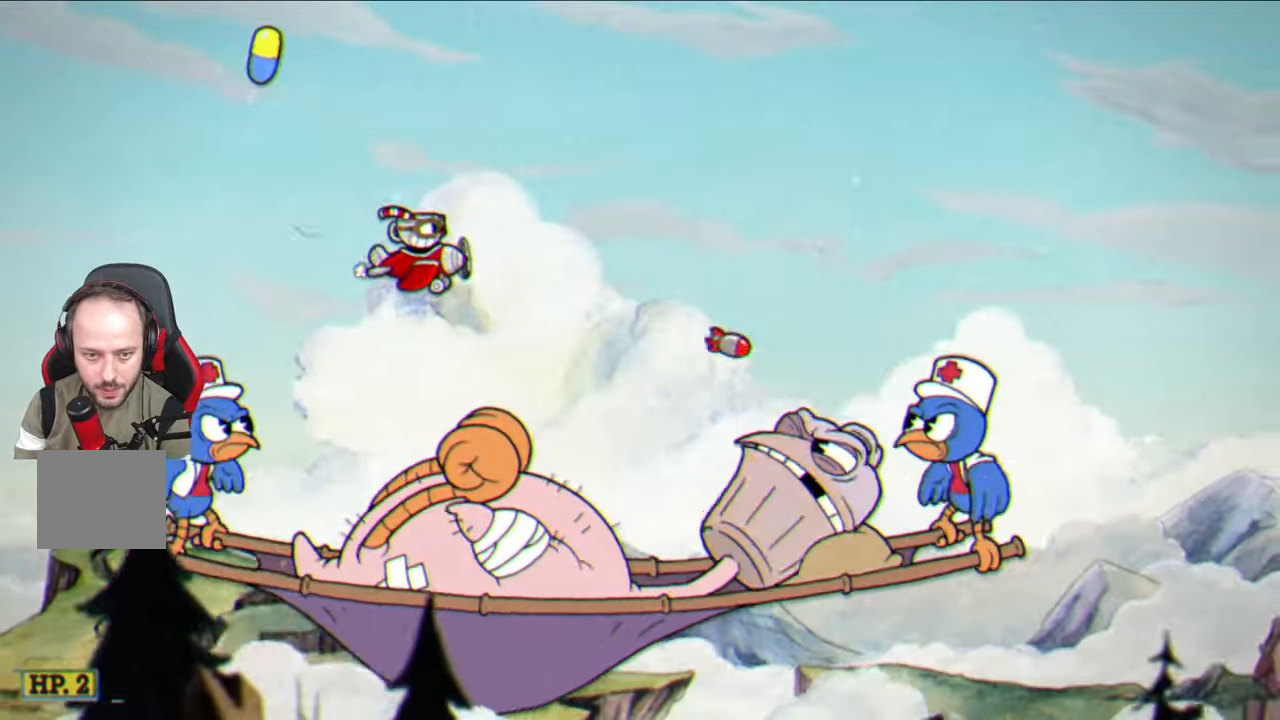
{"buttons": ["SQUARE"], "left_stick": "down-left", "right_stick": "center", "events": [[317, "left_stick", "down-left"]]}
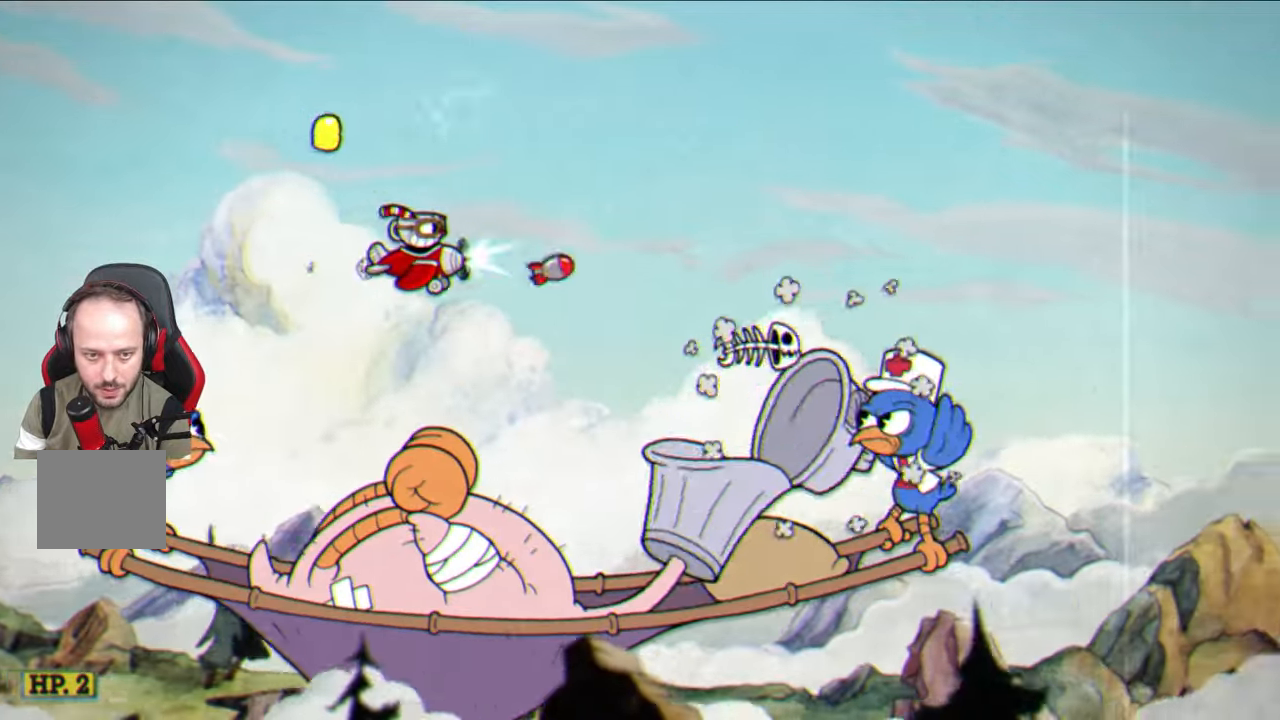
{"buttons": ["SQUARE"], "left_stick": "down-left", "right_stick": "center", "events": [[17, "left_stick", "right"], [250, "left_stick", "up"], [333, "left_stick", "up-left"], [500, "left_stick", "down-left"]]}
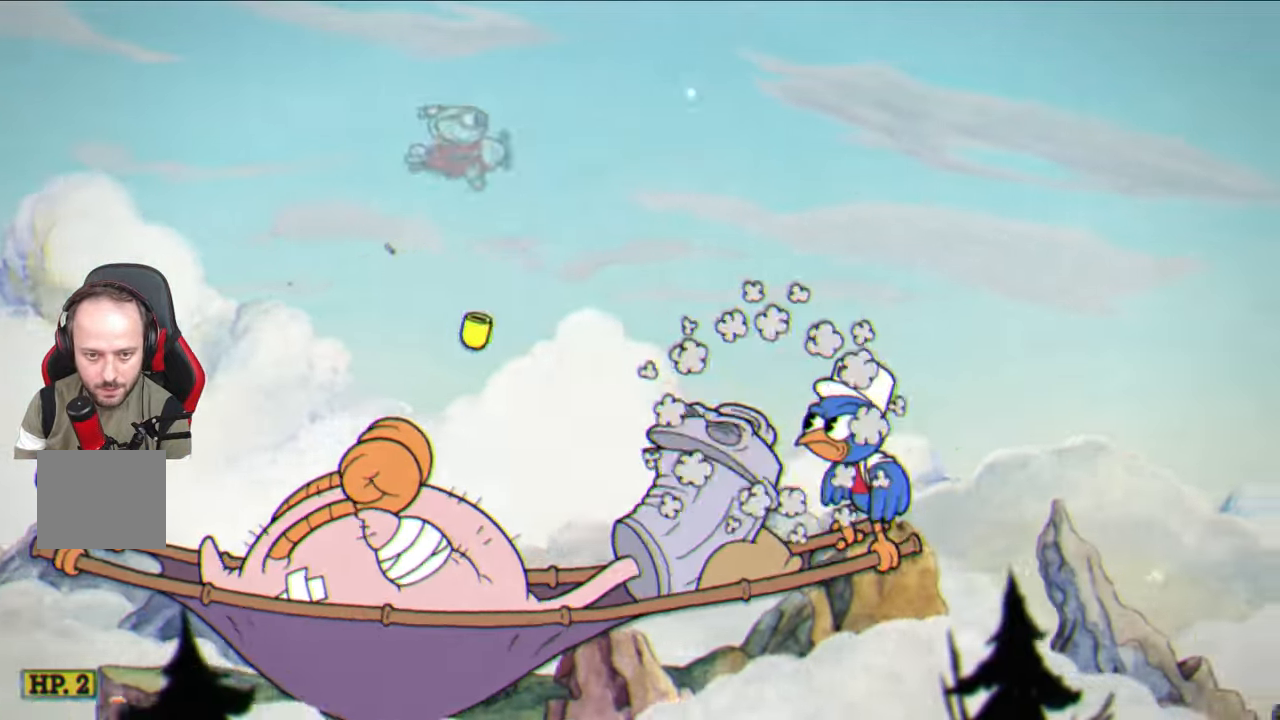
{"buttons": ["SQUARE"], "left_stick": "center", "right_stick": "center", "events": [[417, "left_stick", "center"]]}
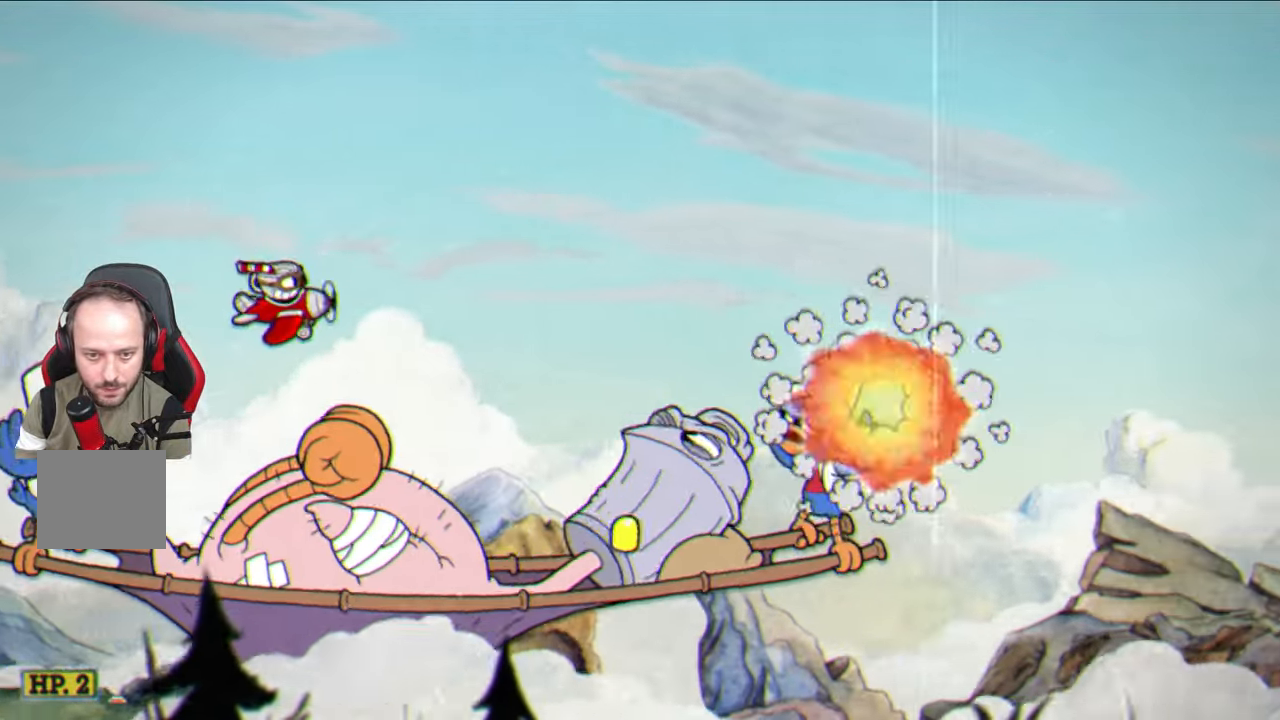
{"buttons": ["SQUARE"], "left_stick": "center", "right_stick": "center", "events": []}
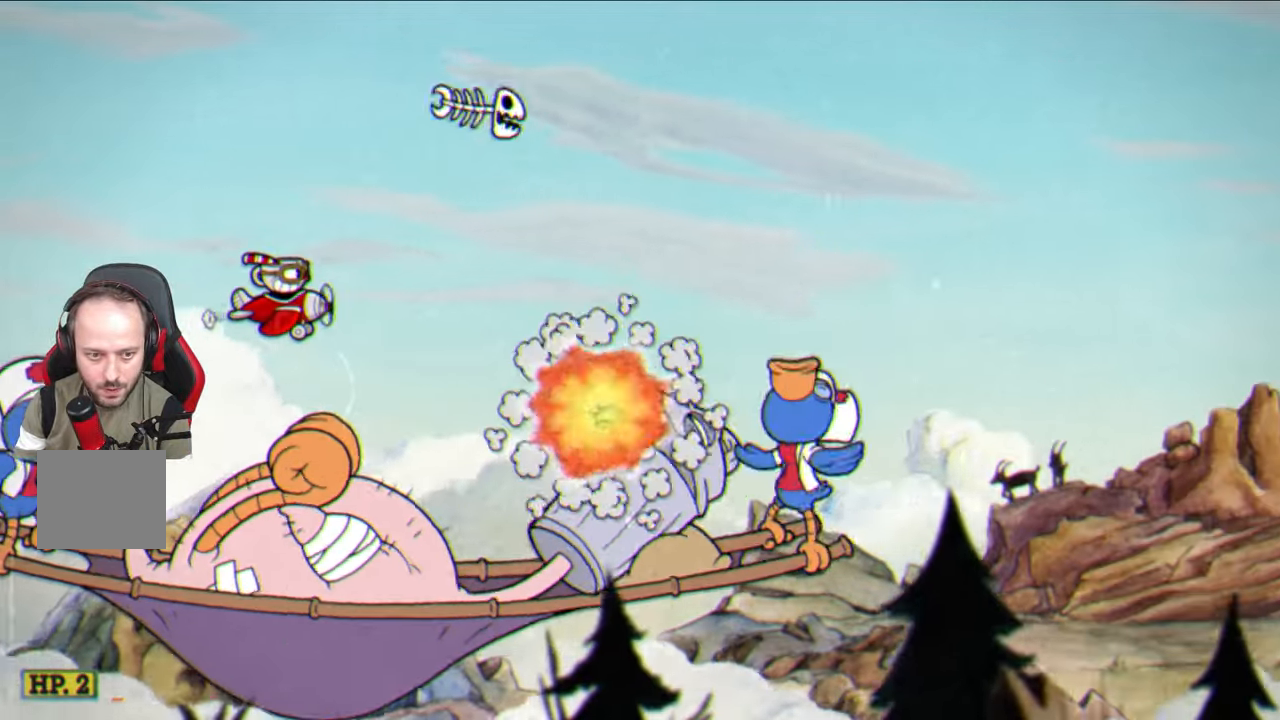
{"buttons": ["SQUARE"], "left_stick": "center", "right_stick": "center", "events": []}
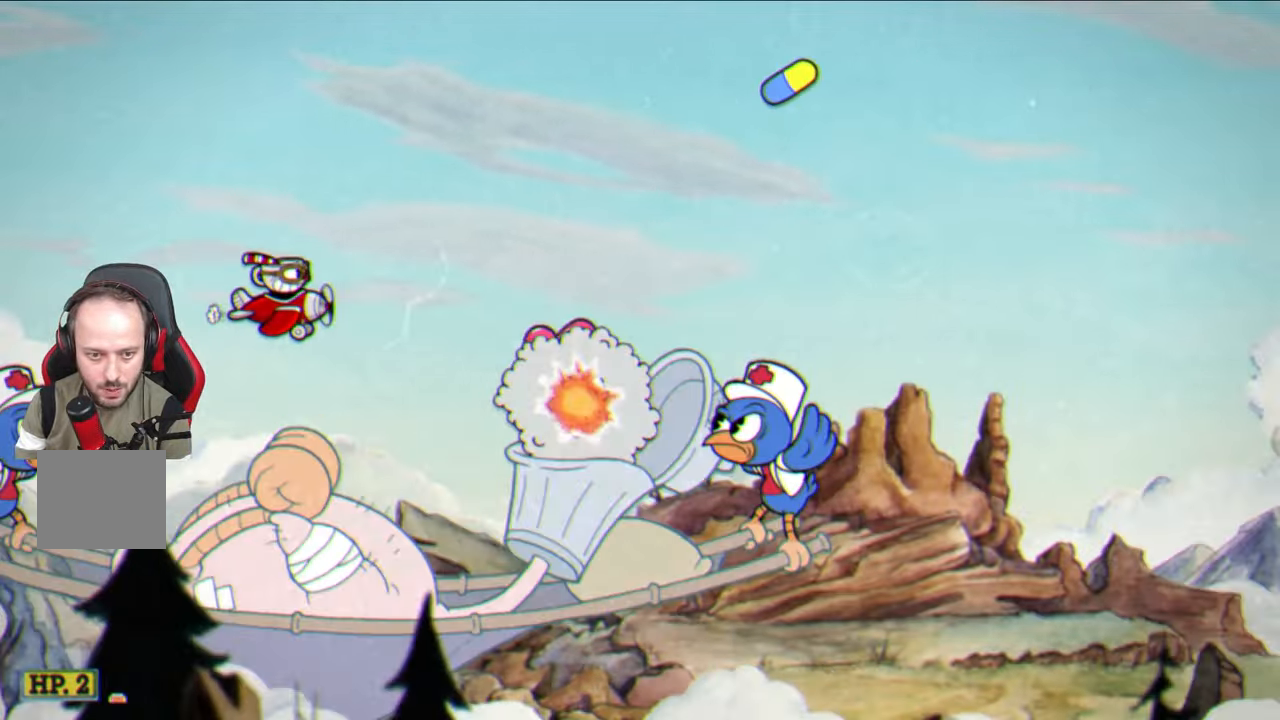
{"buttons": ["SQUARE"], "left_stick": "center", "right_stick": "center", "events": []}
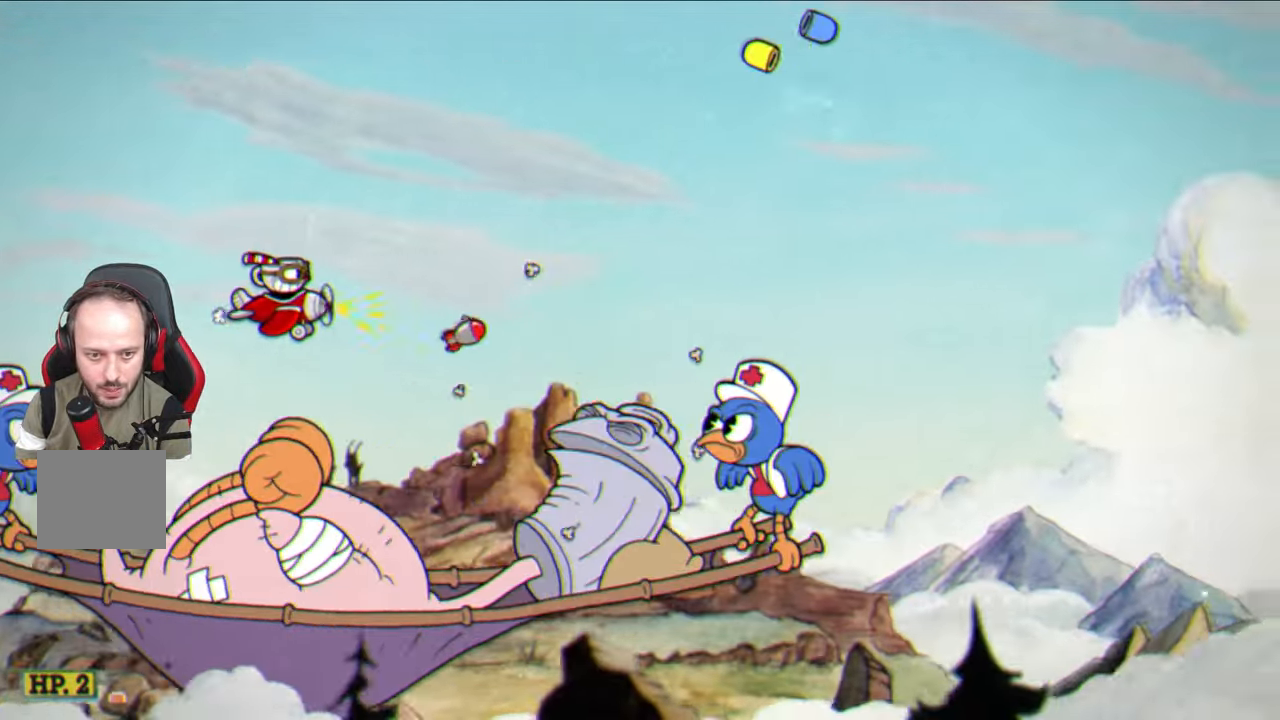
{"buttons": ["SQUARE"], "left_stick": "left", "right_stick": "center", "events": [[17, "left_stick", "up-left"], [150, "left_stick", "center"], [383, "left_stick", "left"]]}
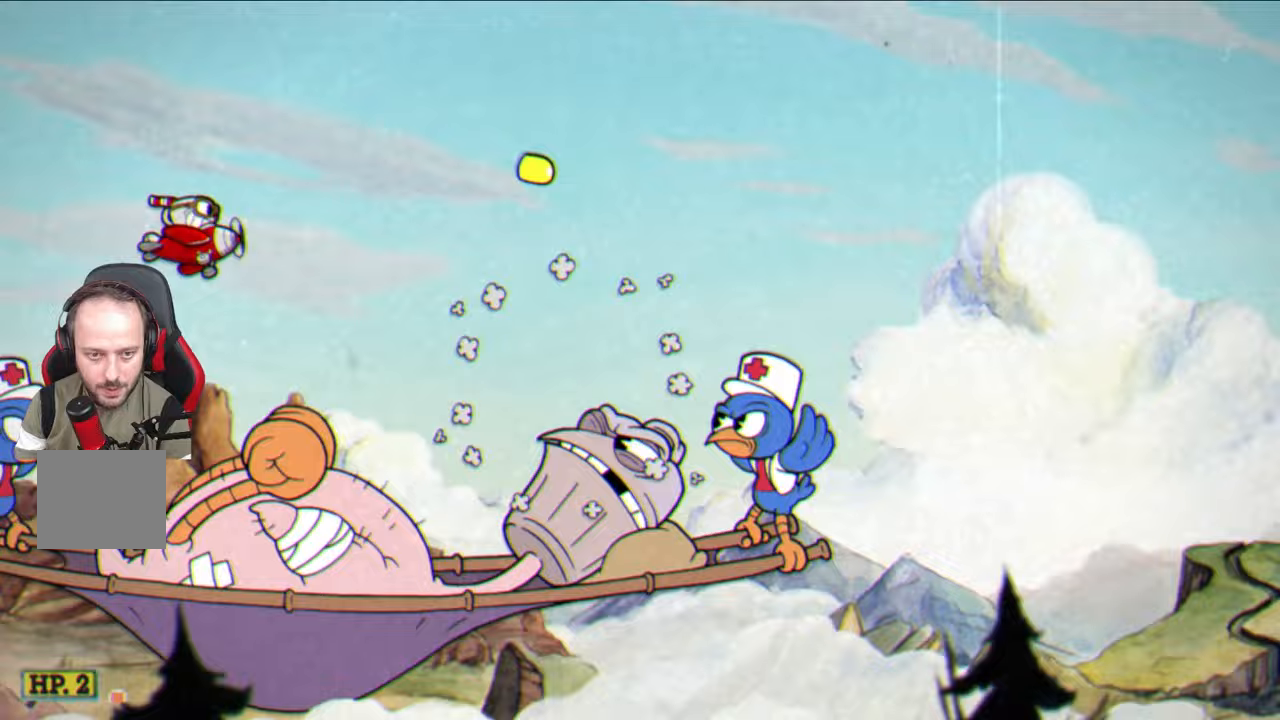
{"buttons": ["SQUARE"], "left_stick": "center", "right_stick": "center", "events": [[17, "left_stick", "center"], [233, "left_stick", "up-left"], [417, "left_stick", "center"]]}
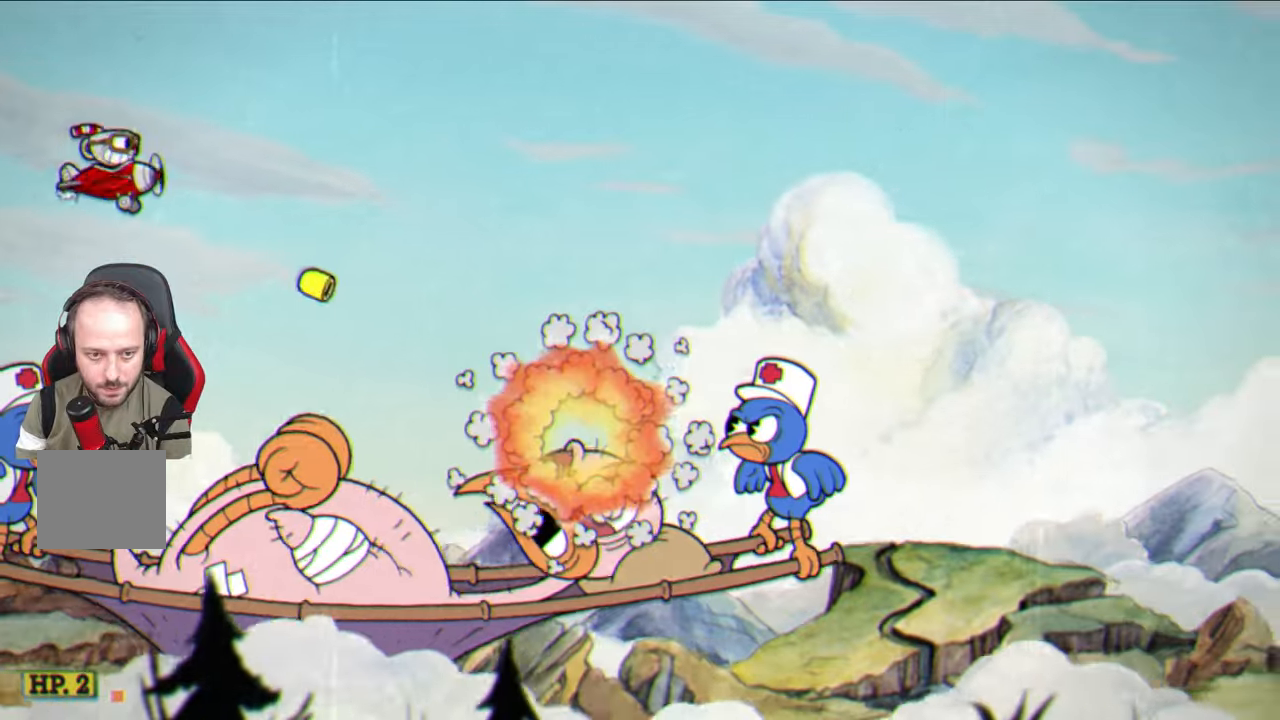
{"buttons": ["SQUARE"], "left_stick": "right", "right_stick": "center", "events": [[67, "left_stick", "right"], [217, "left_stick", "center"], [467, "left_stick", "right"]]}
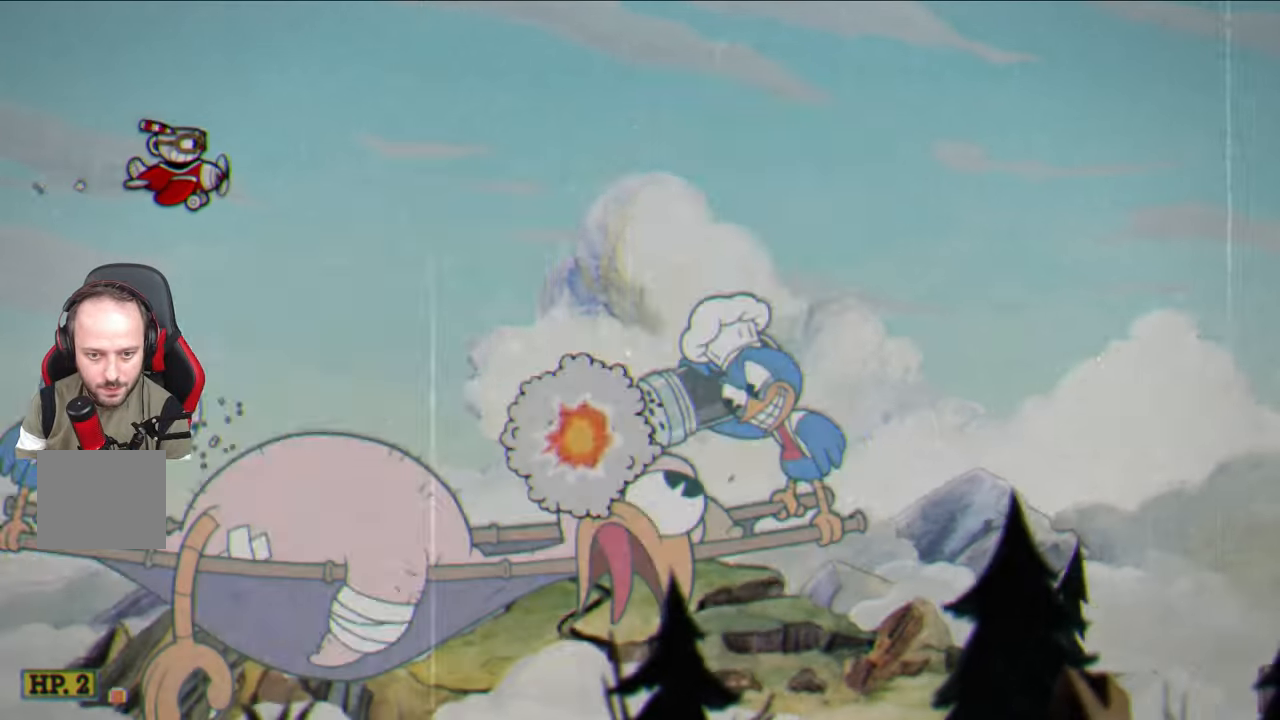
{"buttons": [], "left_stick": "center", "right_stick": "center", "events": [[133, "left_stick", "center"], [383, "SQUARE", "up"]]}
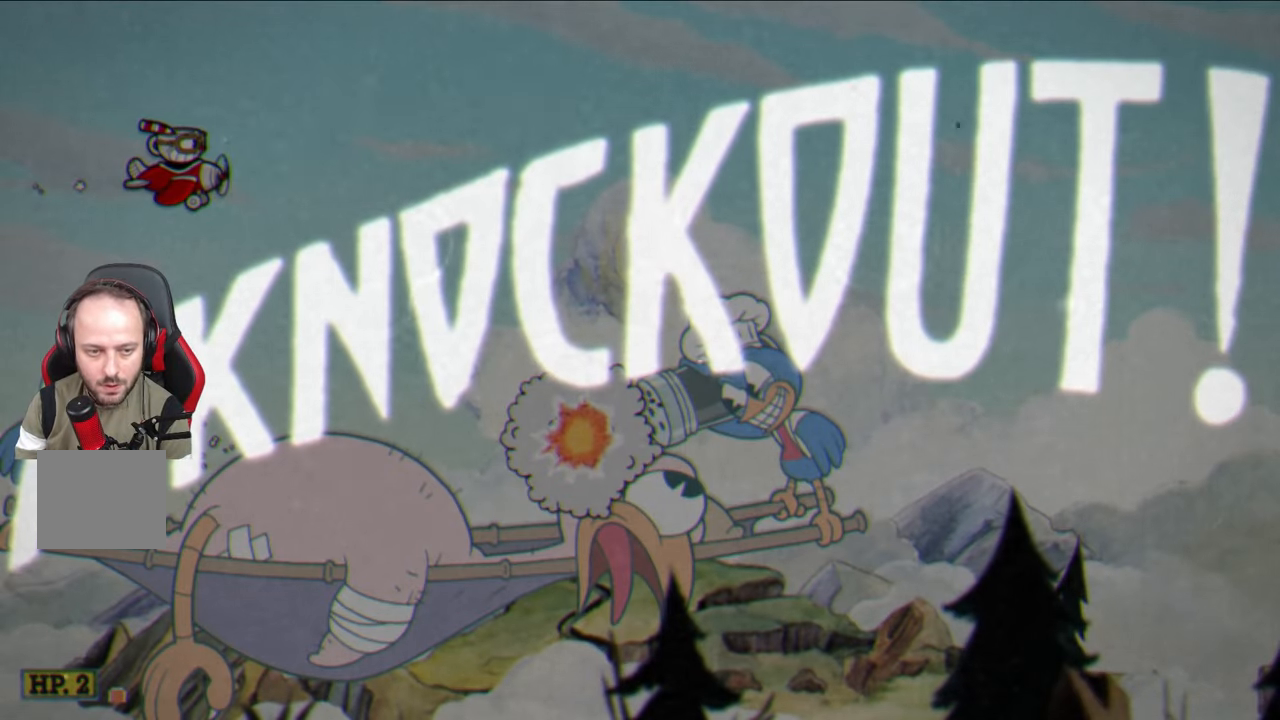
{"buttons": [], "left_stick": "right", "right_stick": "center", "events": [[17, "left_stick", "right"]]}
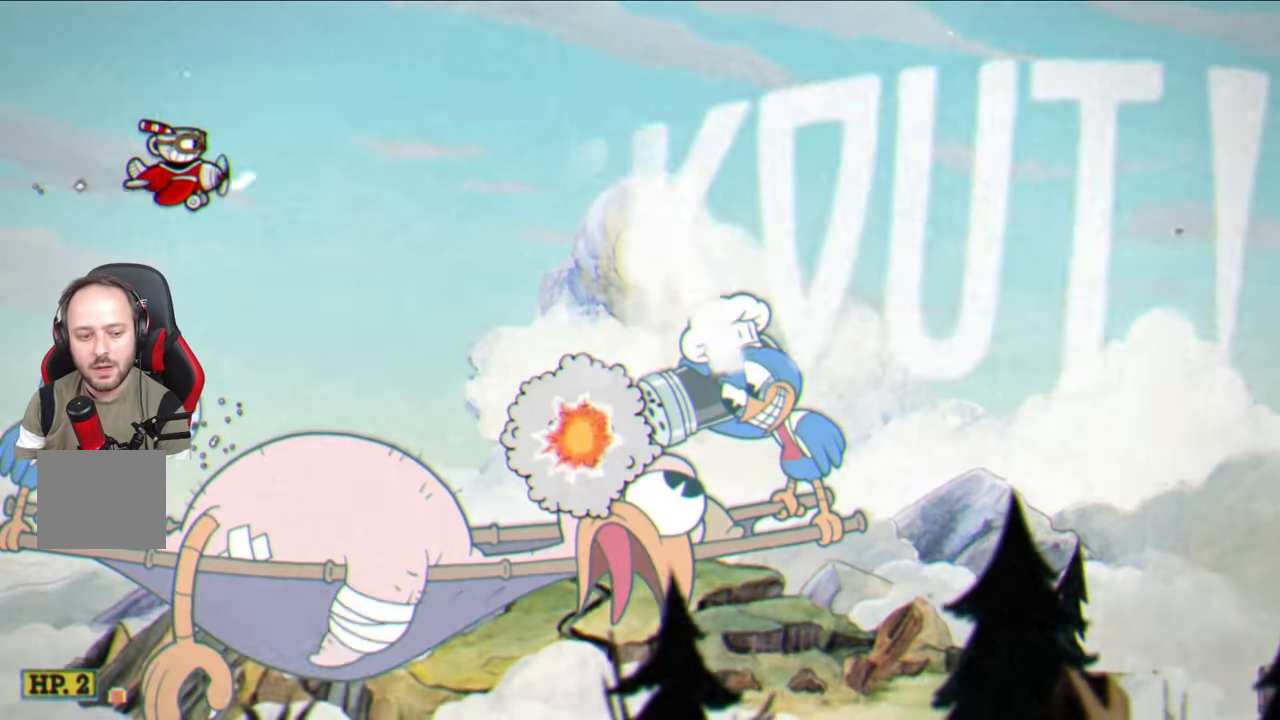
{"buttons": ["TRIANGLE"], "left_stick": "right", "right_stick": "center", "events": [[300, "TRIANGLE", "down"]]}
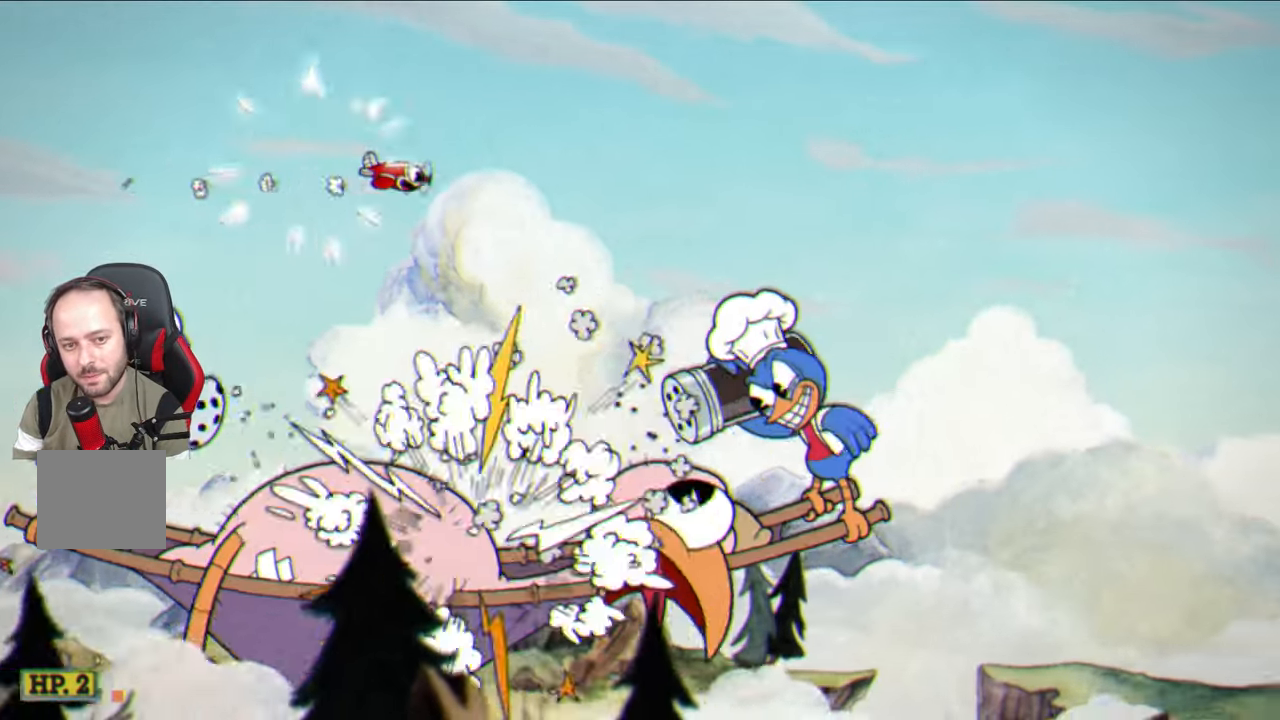
{"buttons": [], "left_stick": "right", "right_stick": "center", "events": [[267, "TRIANGLE", "up"]]}
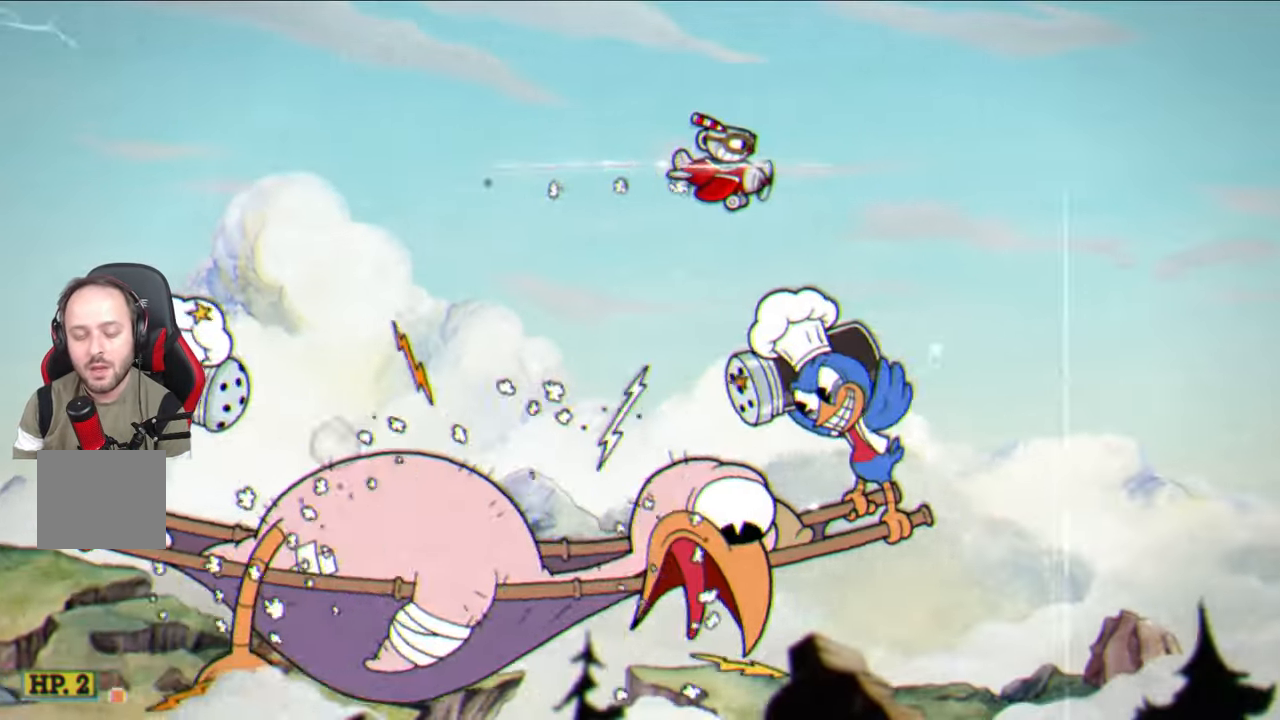
{"buttons": [], "left_stick": "down-right", "right_stick": "center", "events": [[233, "left_stick", "down-right"]]}
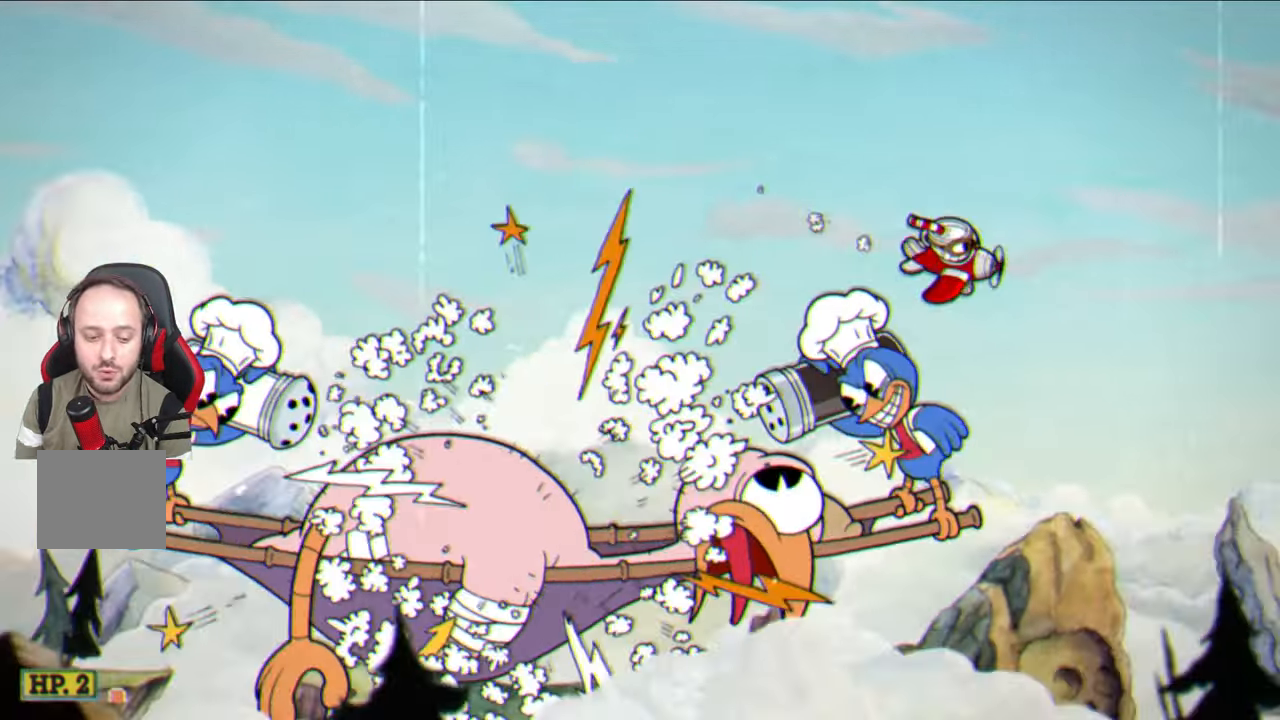
{"buttons": [], "left_stick": "center", "right_stick": "center", "events": [[33, "left_stick", "center"], [133, "left_stick", "up"], [300, "left_stick", "center"]]}
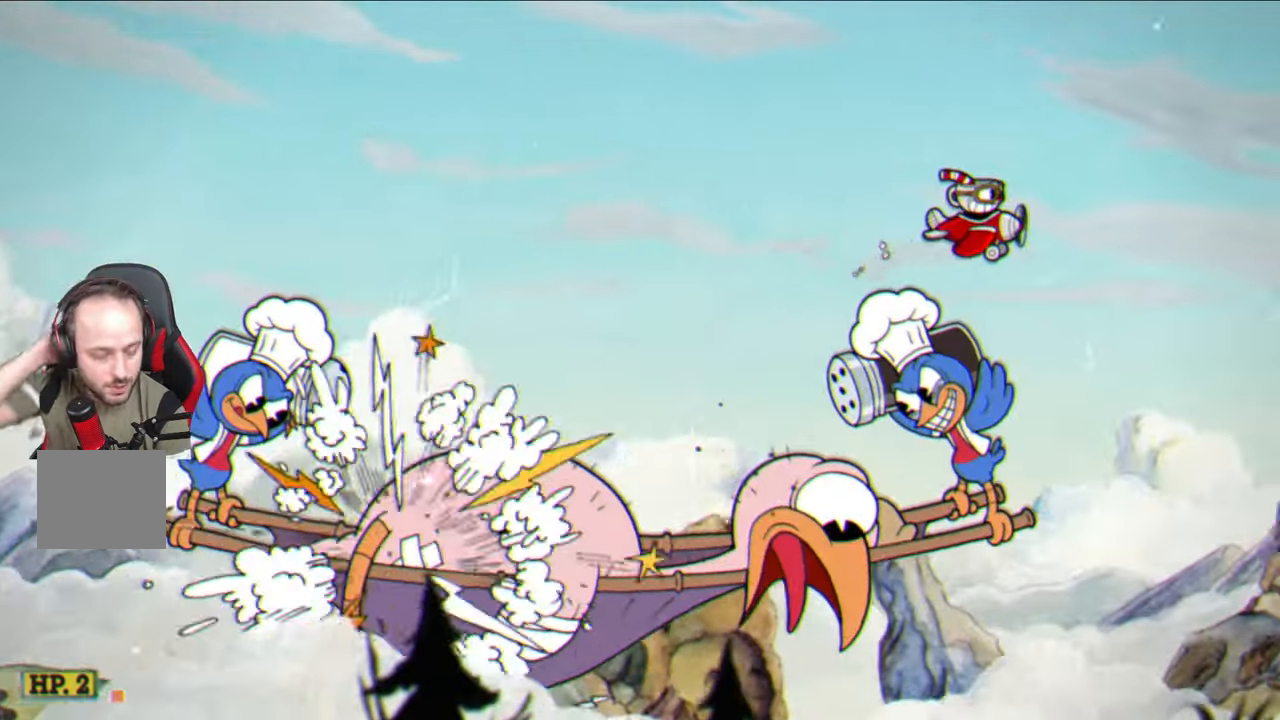
{"buttons": [], "left_stick": "left", "right_stick": "center", "events": [[83, "left_stick", "left"]]}
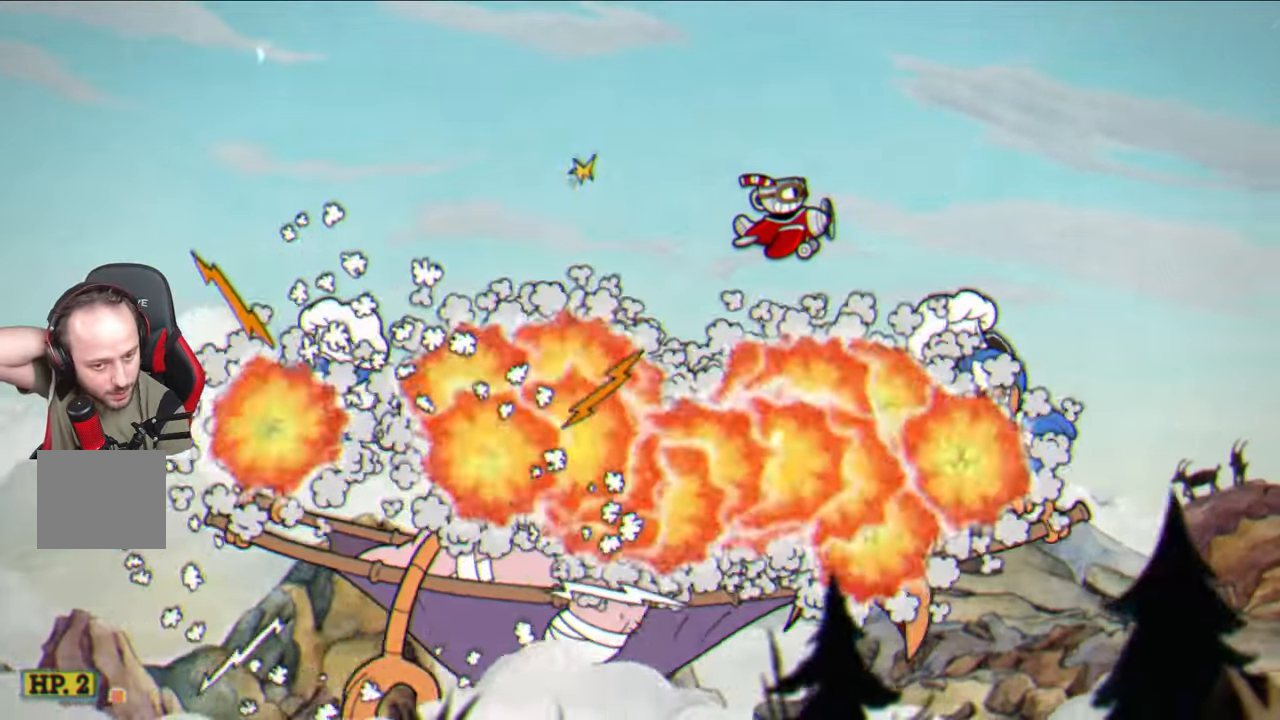
{"buttons": [], "left_stick": "left", "right_stick": "center", "events": []}
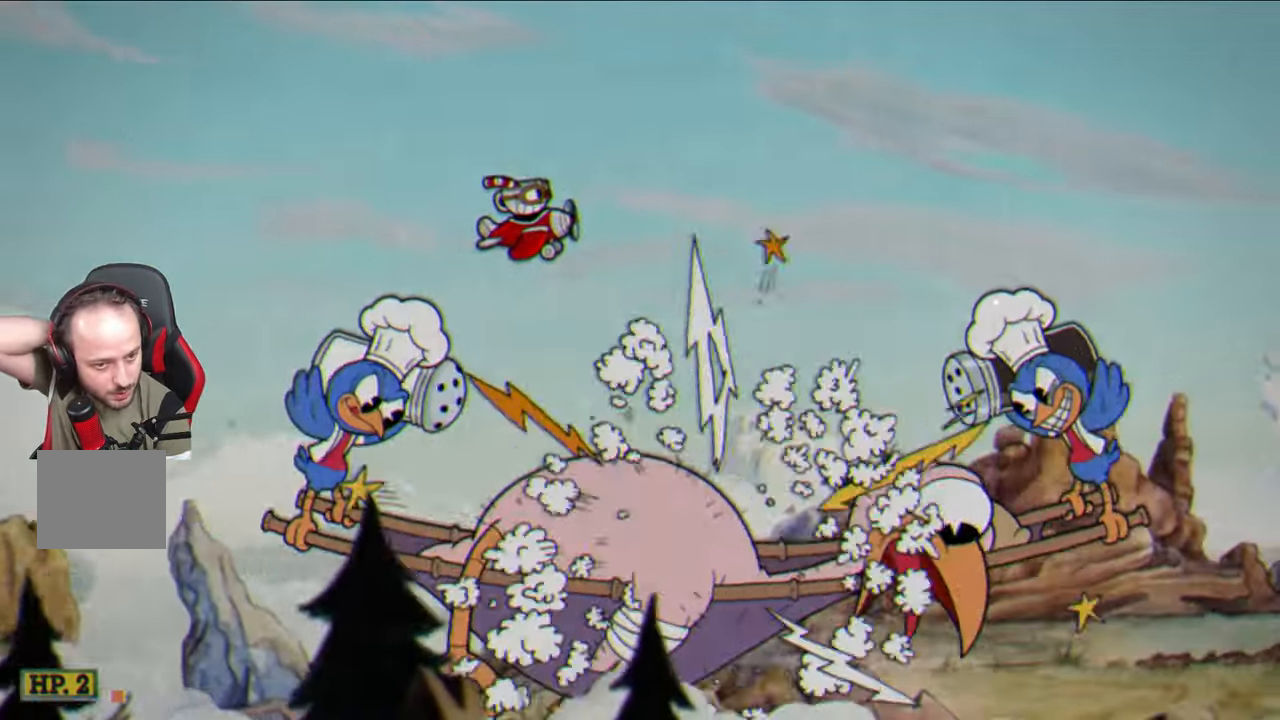
{"buttons": [], "left_stick": "center", "right_stick": "center", "events": [[417, "left_stick", "center"]]}
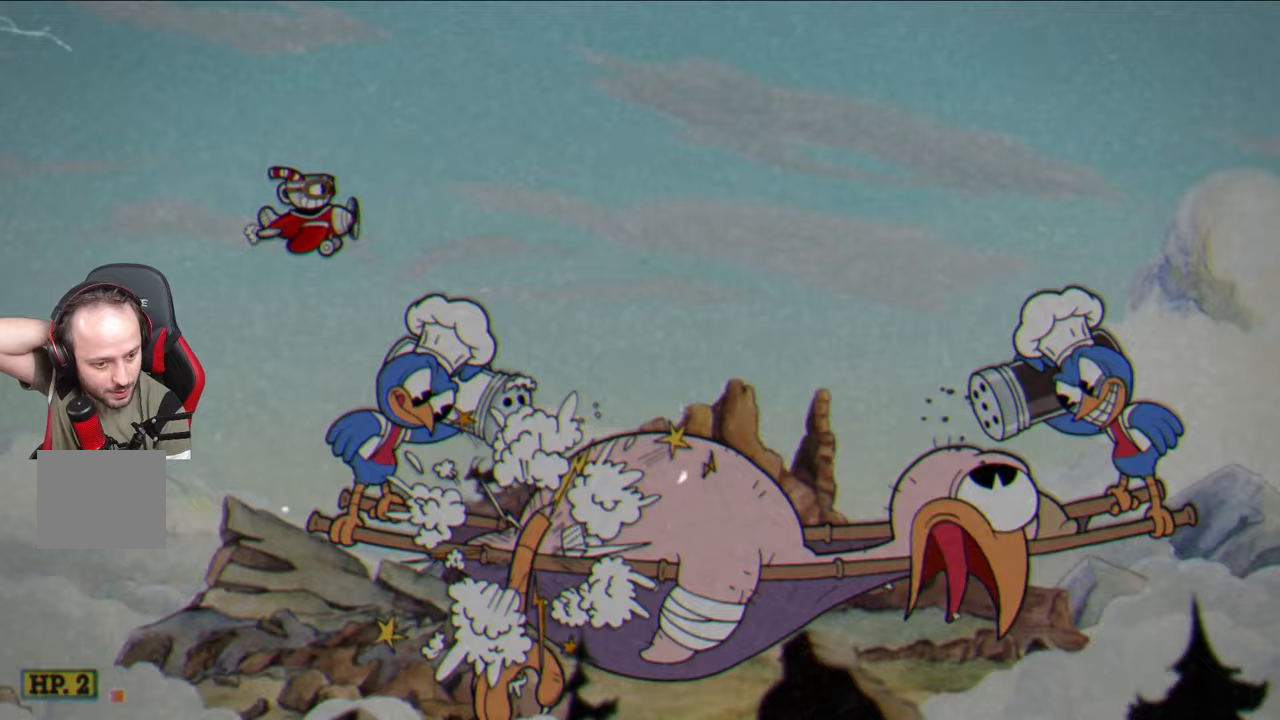
{"buttons": [], "left_stick": "center", "right_stick": "center", "events": []}
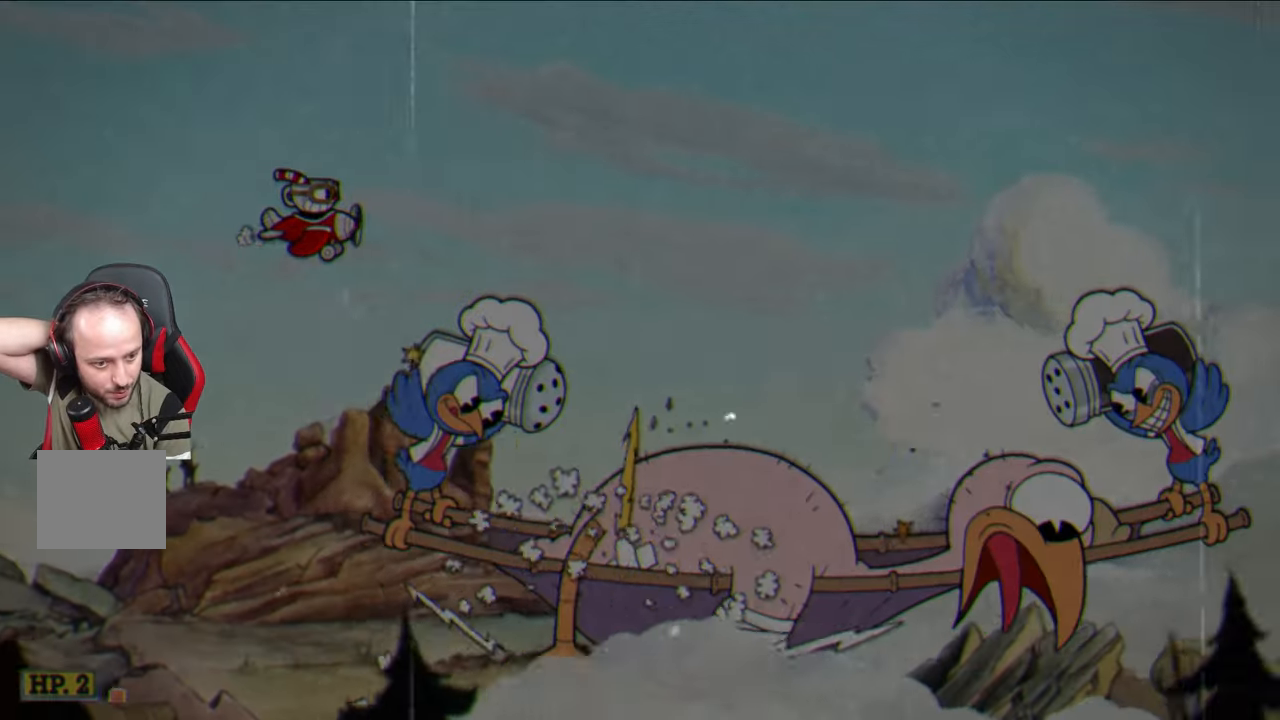
{"buttons": [], "left_stick": "center", "right_stick": "center", "events": []}
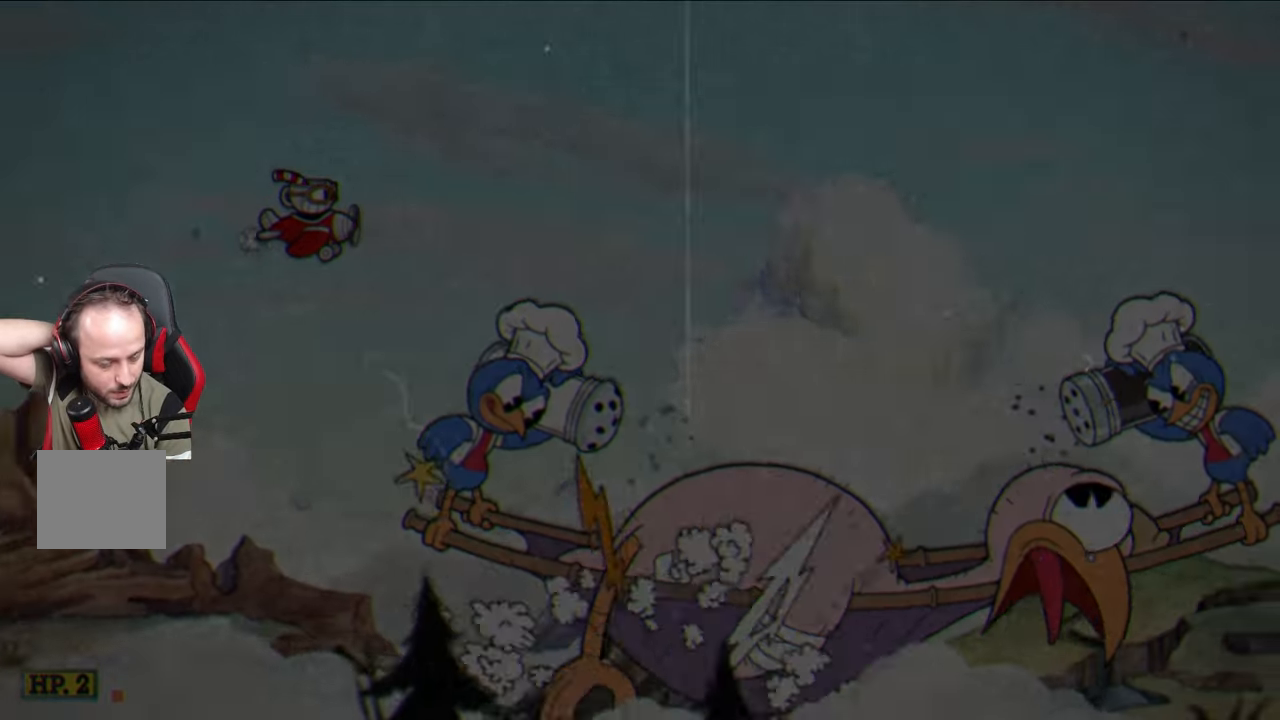
{"buttons": [], "left_stick": "center", "right_stick": "center", "events": []}
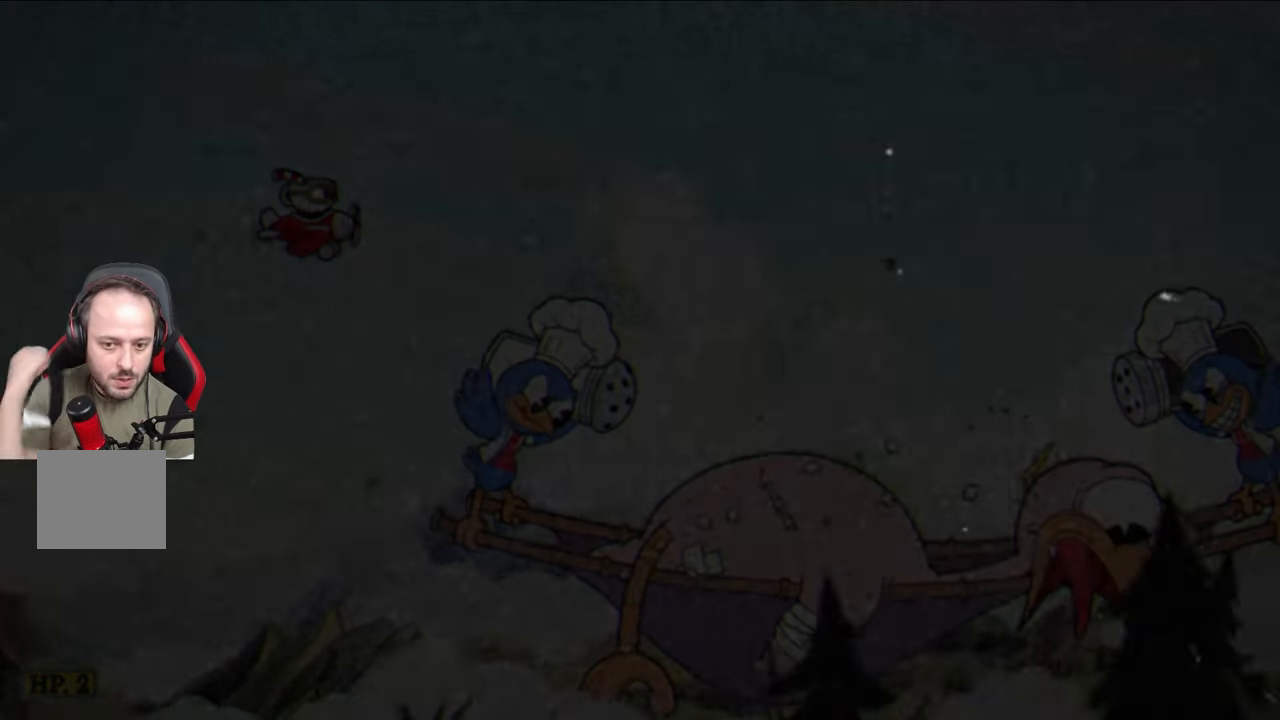
{"buttons": [], "left_stick": "center", "right_stick": "center", "events": []}
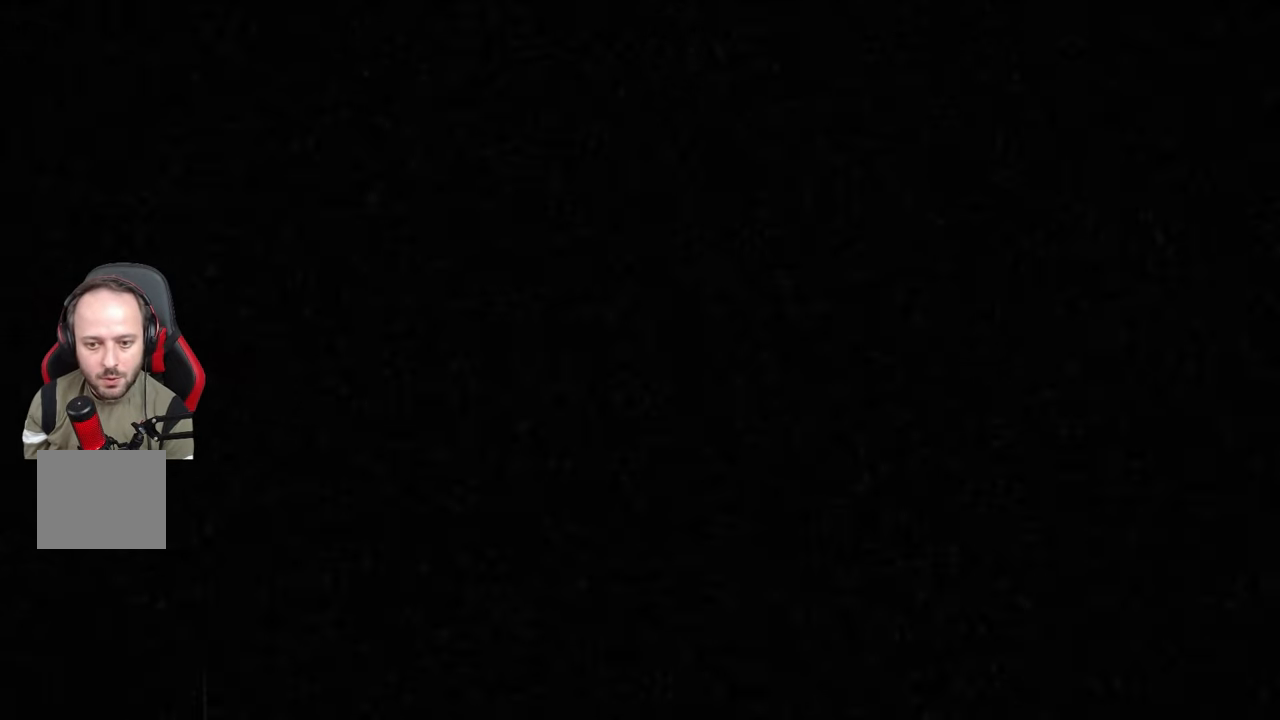
{"buttons": ["CROSS"], "left_stick": "center", "right_stick": "center", "events": [[283, "CROSS", "down"], [417, "CROSS", "up"], [500, "CROSS", "down"]]}
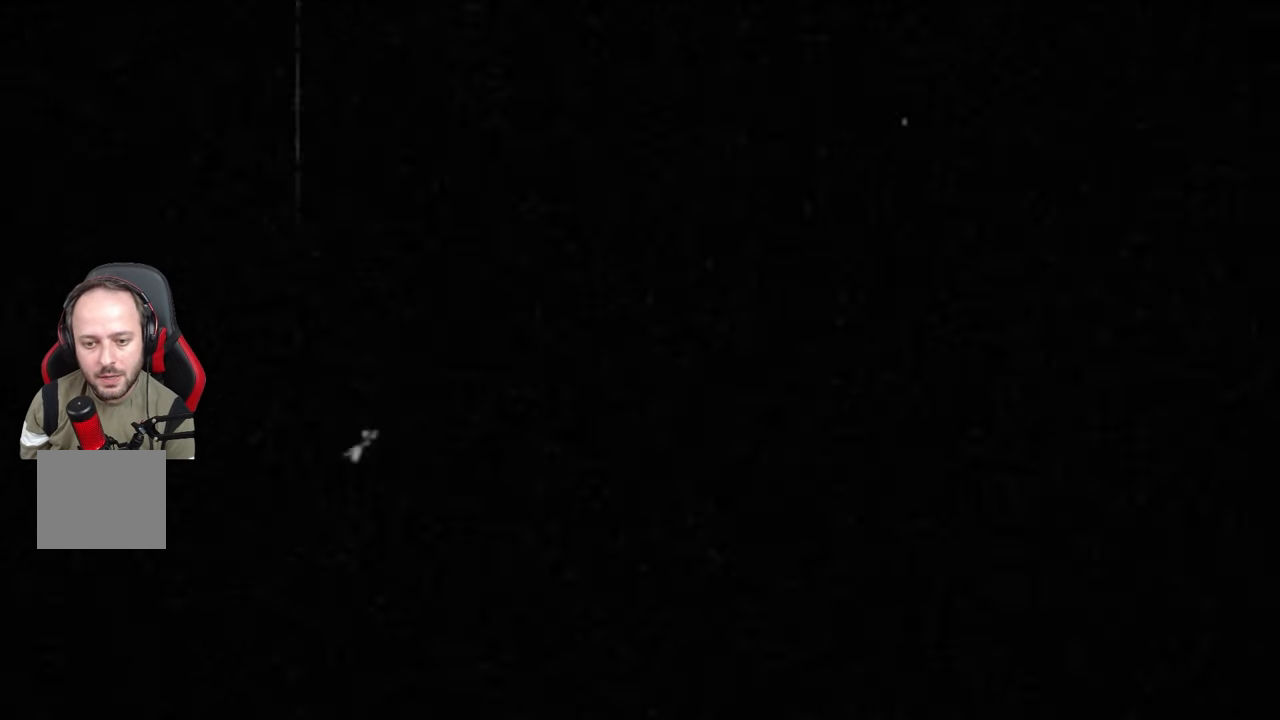
{"buttons": ["CROSS"], "left_stick": "center", "right_stick": "center", "events": [[150, "CROSS", "up"], [217, "CROSS", "down"], [350, "CROSS", "up"], [500, "CROSS", "down"]]}
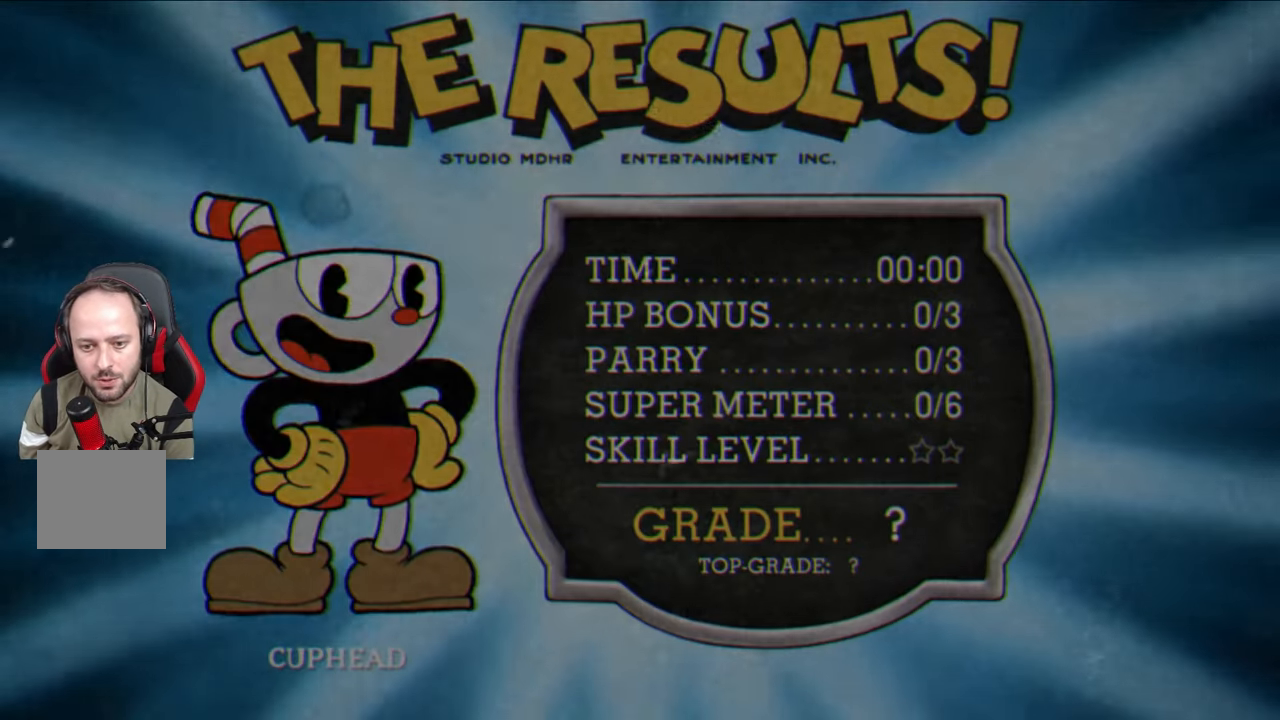
{"buttons": ["CROSS"], "left_stick": "center", "right_stick": "center", "events": []}
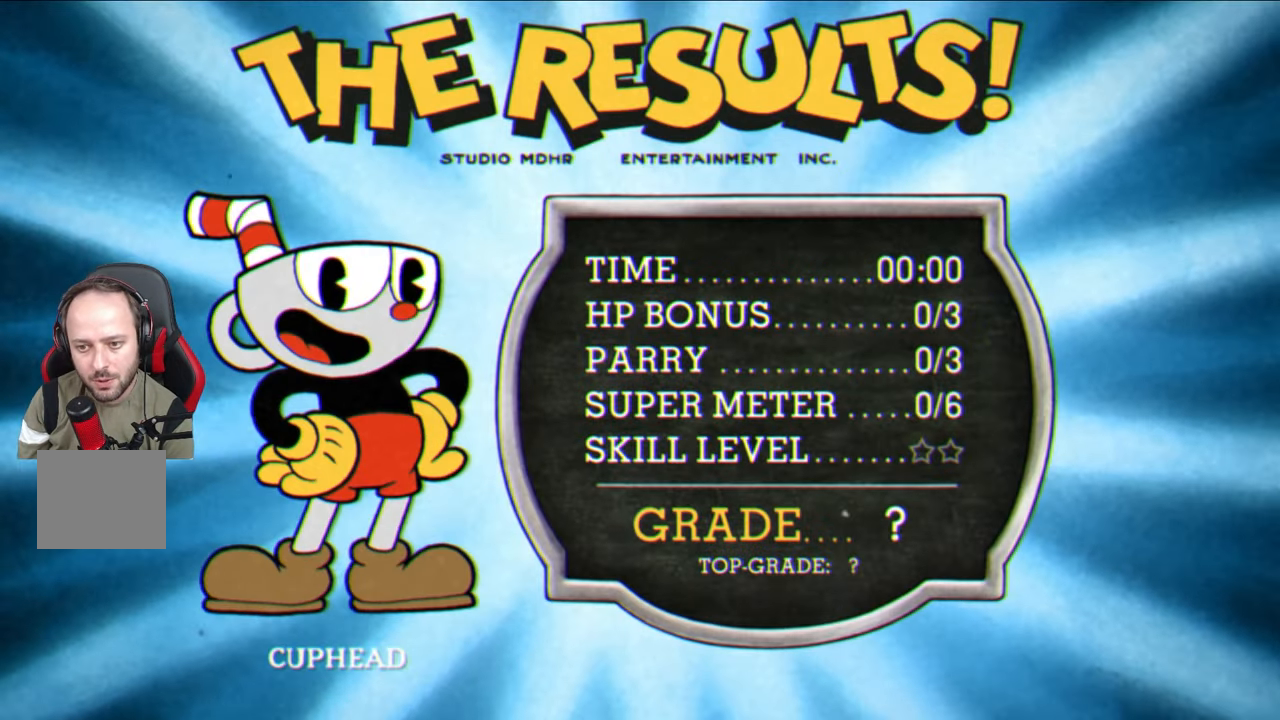
{"buttons": ["CROSS"], "left_stick": "center", "right_stick": "center", "events": [[117, "CROSS", "up"], [200, "CROSS", "down"], [367, "CROSS", "up"], [433, "CROSS", "down"]]}
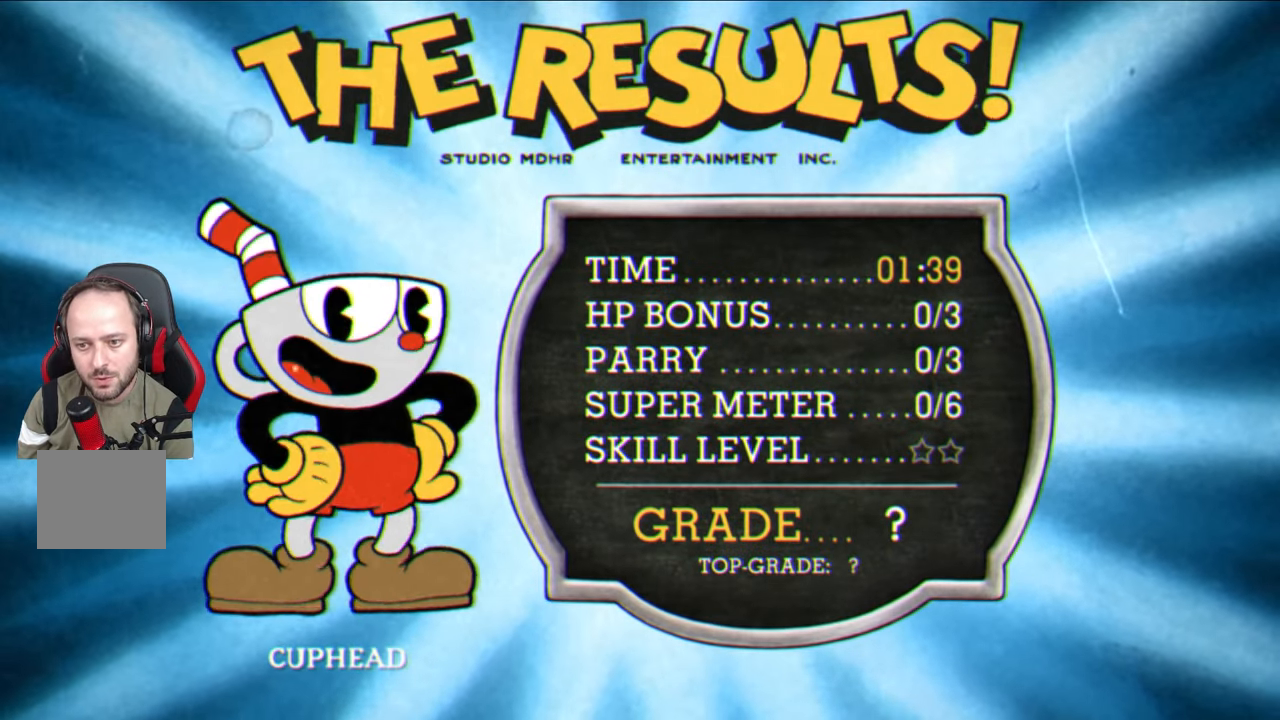
{"buttons": ["CROSS"], "left_stick": "center", "right_stick": "center", "events": [[67, "CROSS", "up"], [167, "CROSS", "down"]]}
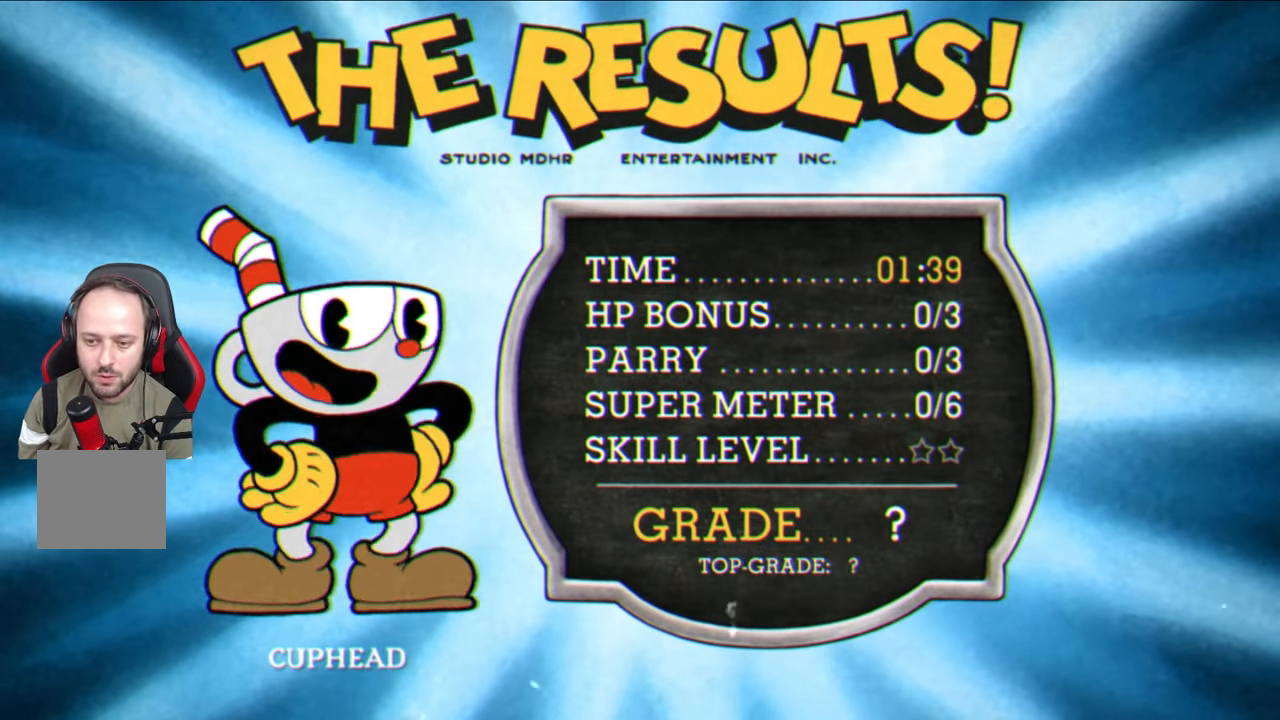
{"buttons": [], "left_stick": "center", "right_stick": "center", "events": [[267, "CROSS", "up"], [367, "CROSS", "down"], [500, "CROSS", "up"]]}